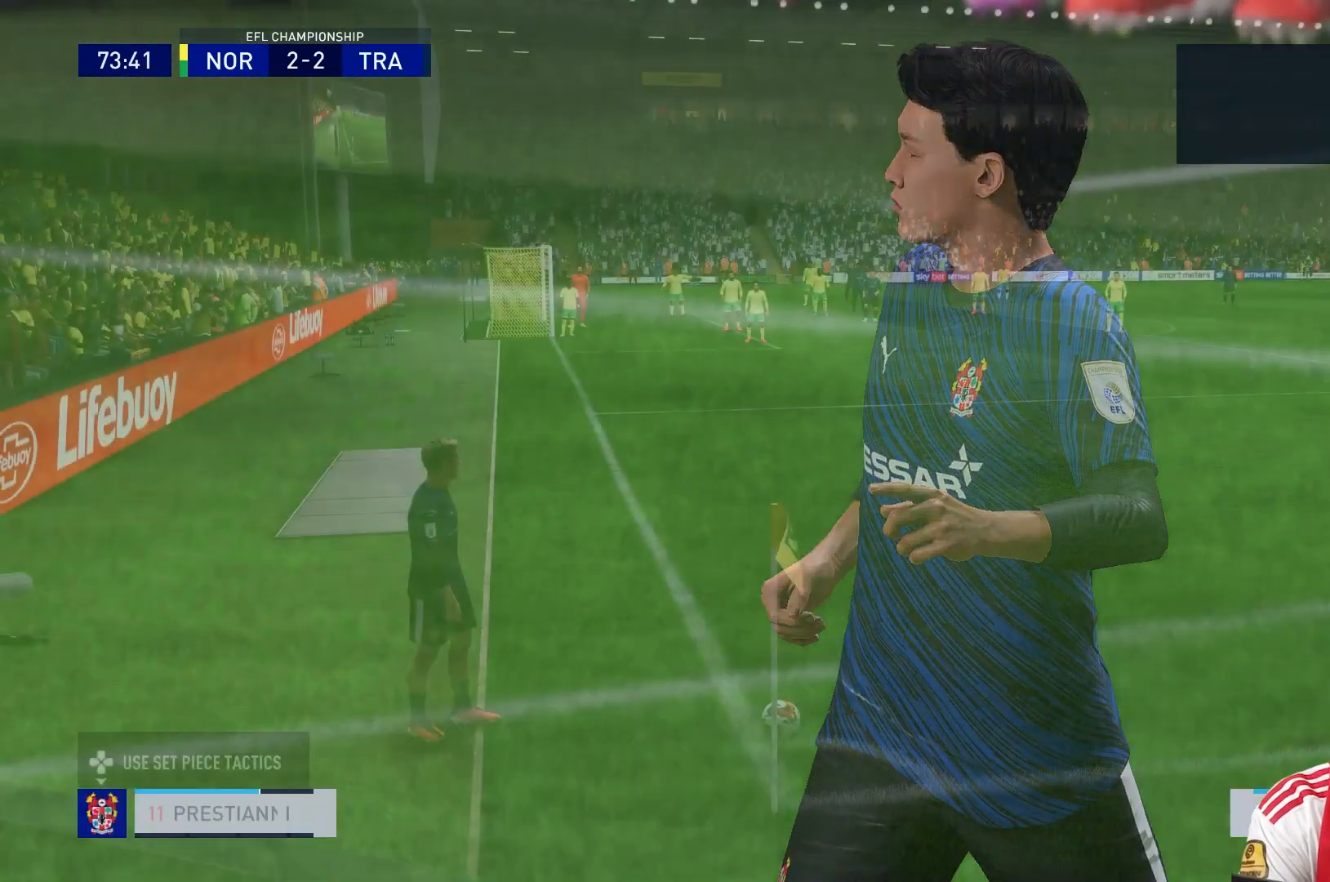
Gameplay with a controller (Xbox layout); each line is a JSON object with the inputs held at the frame after it. "events" lists button and stick changes between this image and that frame as [ms after this image, input, new state], when the widget could be followed in between. Not read: L3 R3.
{"buttons": [], "left_stick": "center", "right_stick": "center", "events": []}
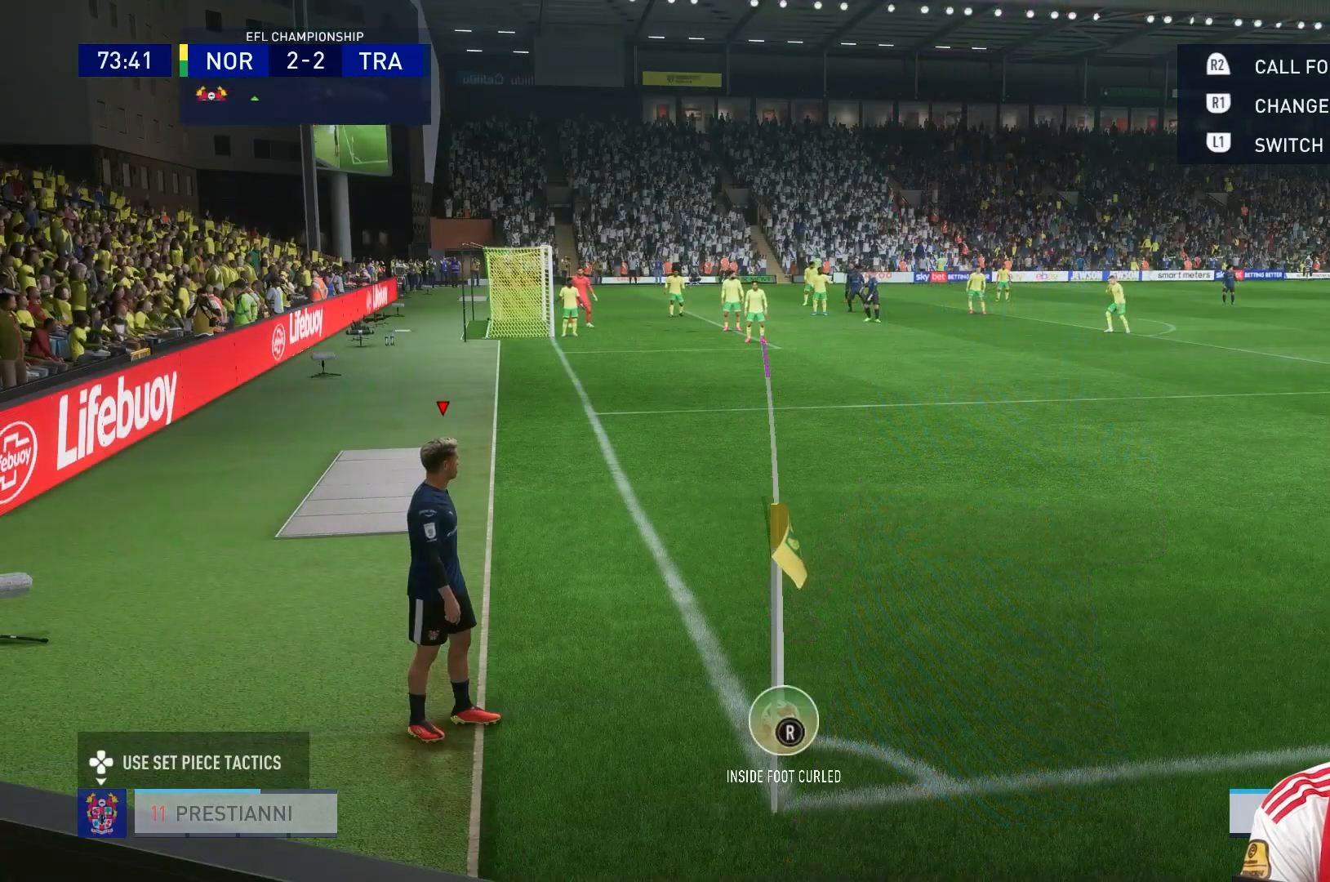
{"buttons": [], "left_stick": "center", "right_stick": "center", "events": [[160, "left_stick", "right"], [400, "left_stick", "center"]]}
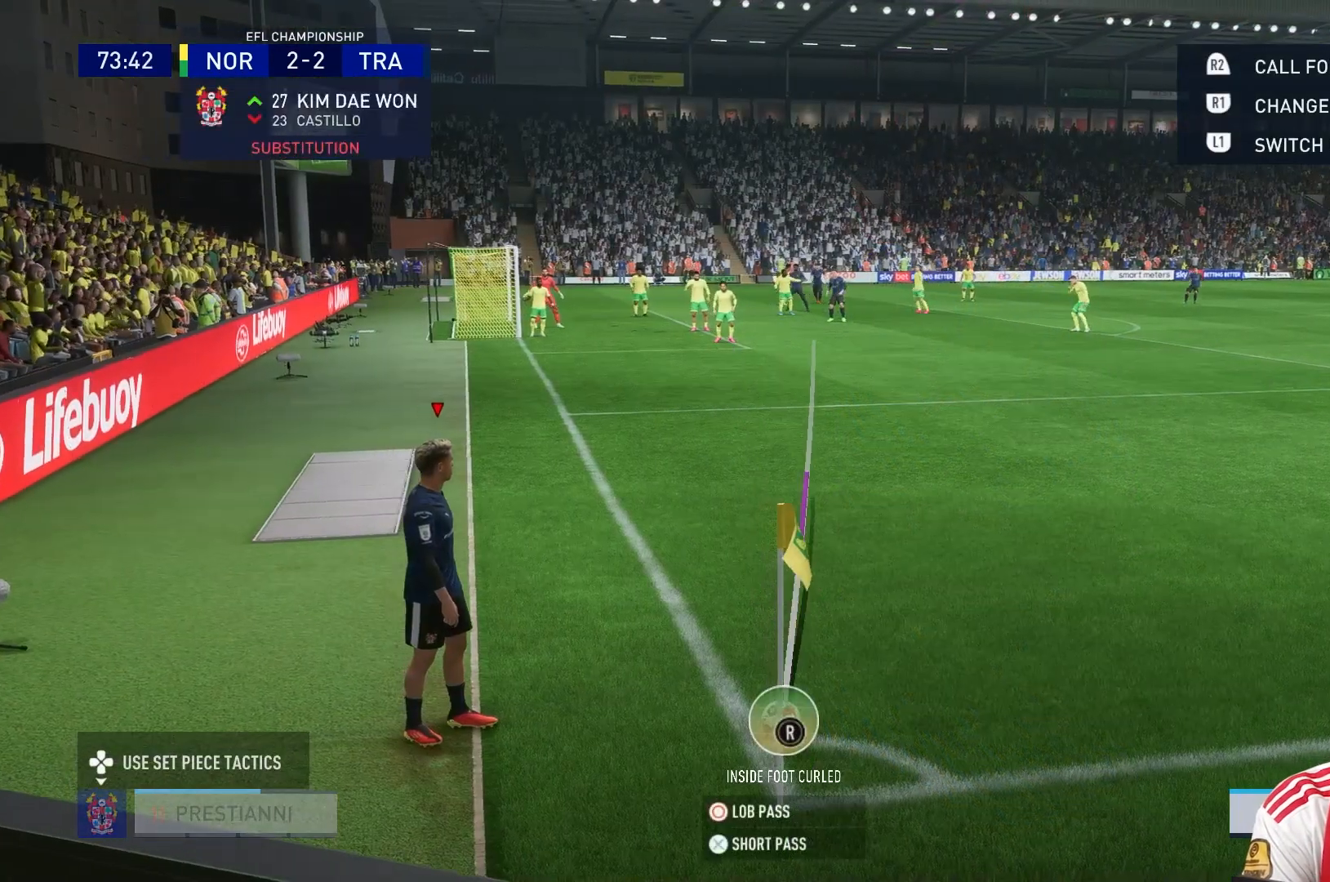
{"buttons": [], "left_stick": "center", "right_stick": "down-right", "events": [[200, "right_stick", "down-right"]]}
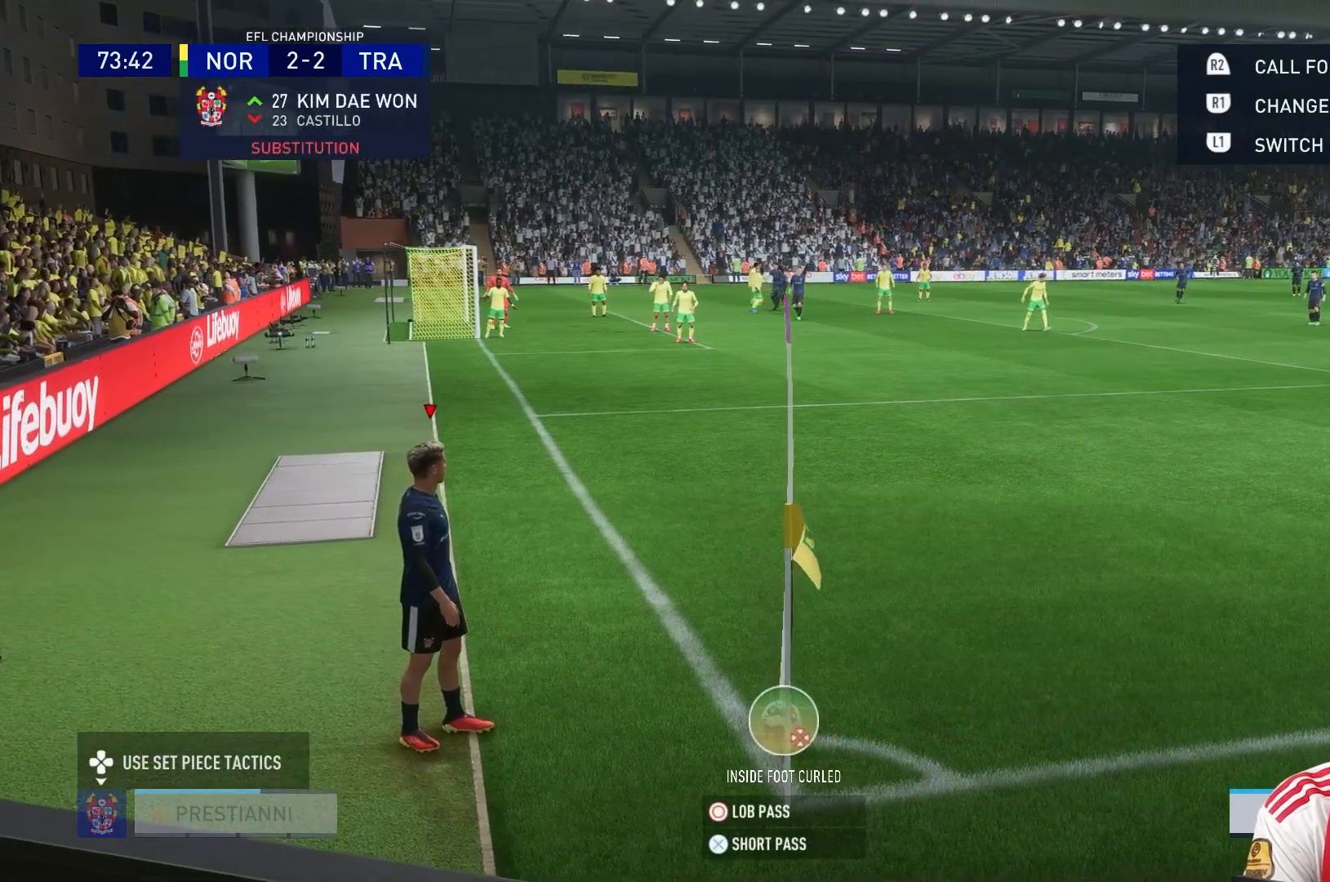
{"buttons": [], "left_stick": "center", "right_stick": "center", "events": [[200, "right_stick", "center"]]}
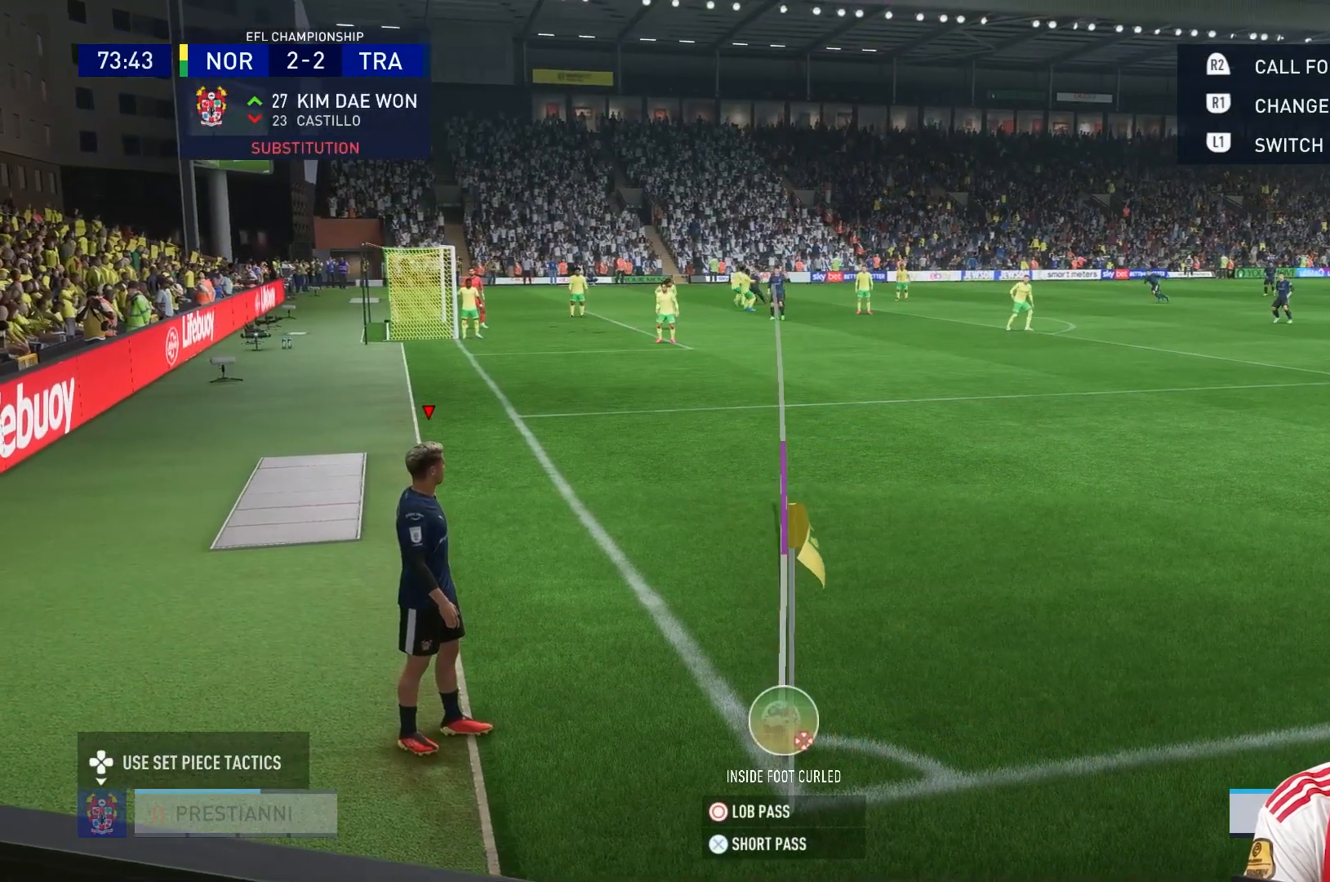
{"buttons": [], "left_stick": "center", "right_stick": "center", "events": [[200, "right_stick", "down"], [320, "right_stick", "center"]]}
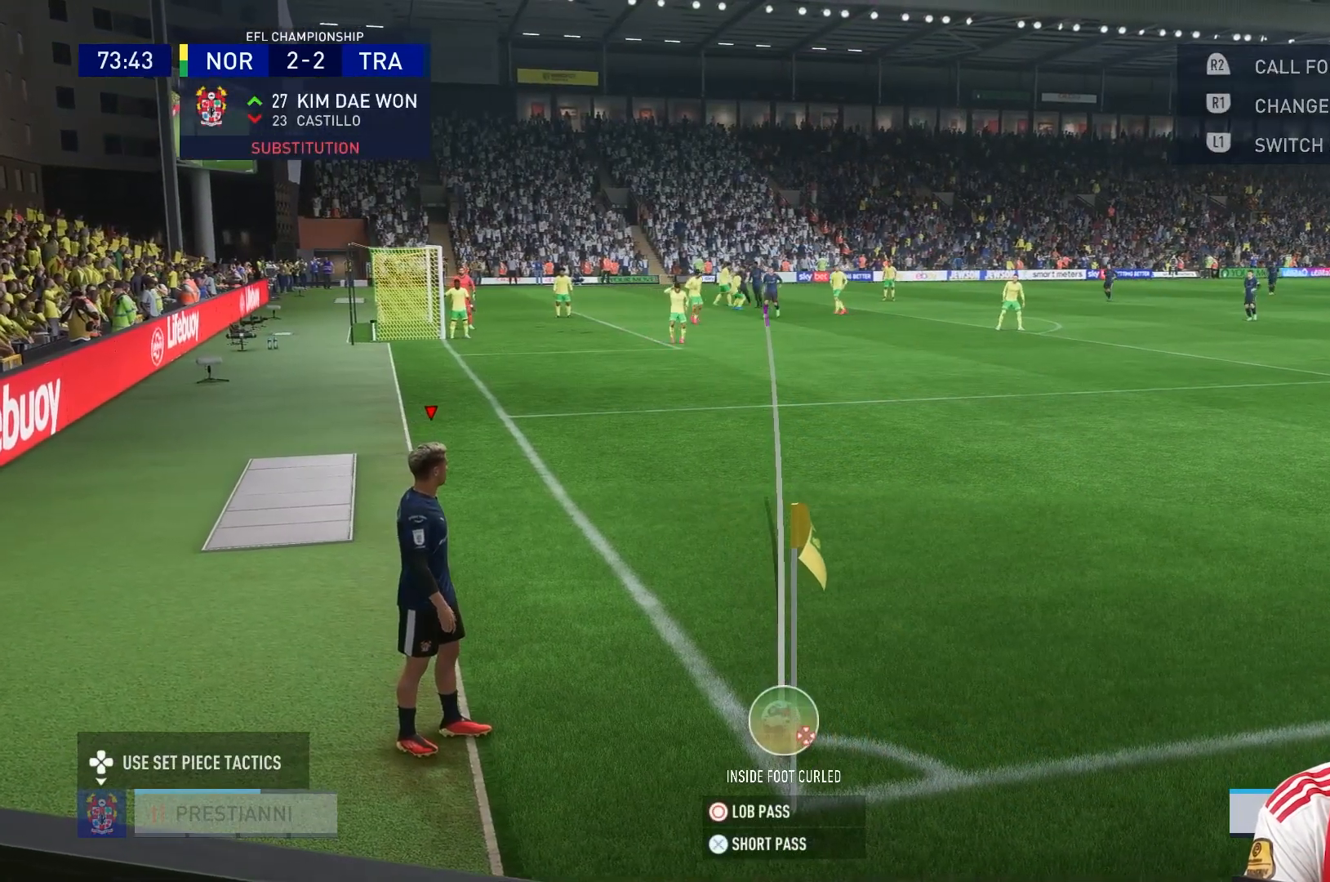
{"buttons": [], "left_stick": "center", "right_stick": "center", "events": [[280, "right_stick", "down-right"], [400, "right_stick", "center"]]}
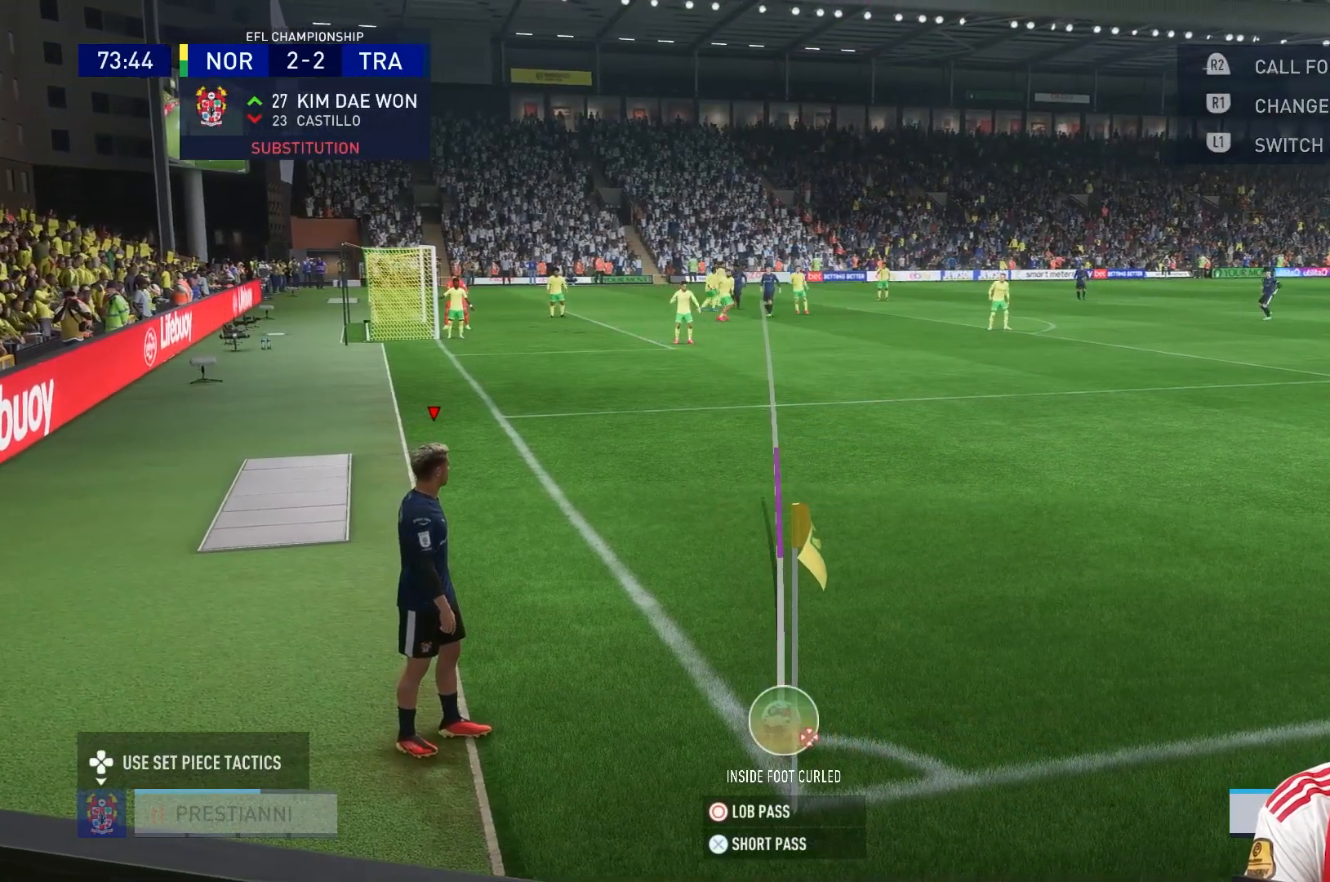
{"buttons": [], "left_stick": "center", "right_stick": "center", "events": []}
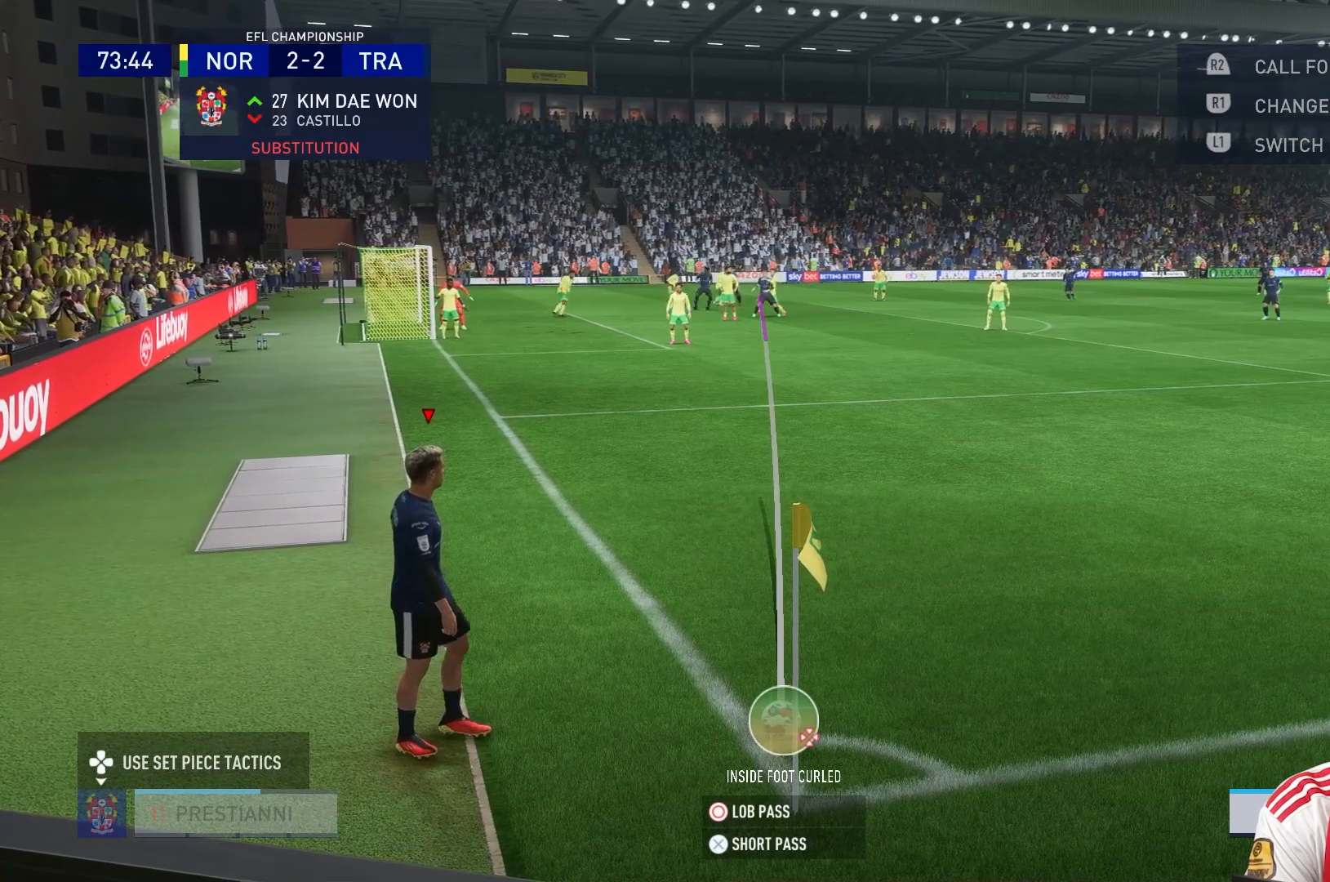
{"buttons": [], "left_stick": "center", "right_stick": "center", "events": []}
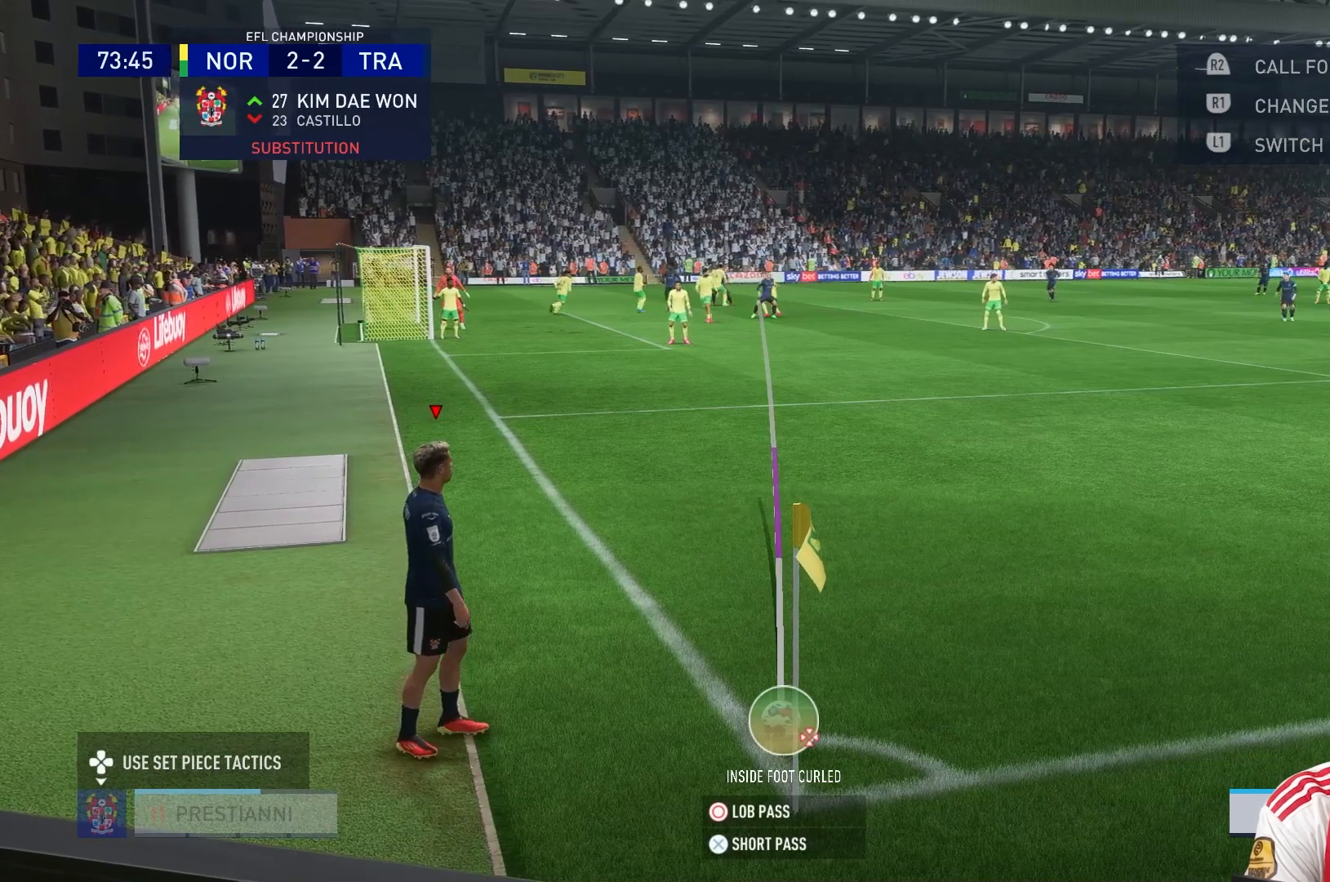
{"buttons": [], "left_stick": "center", "right_stick": "center", "events": []}
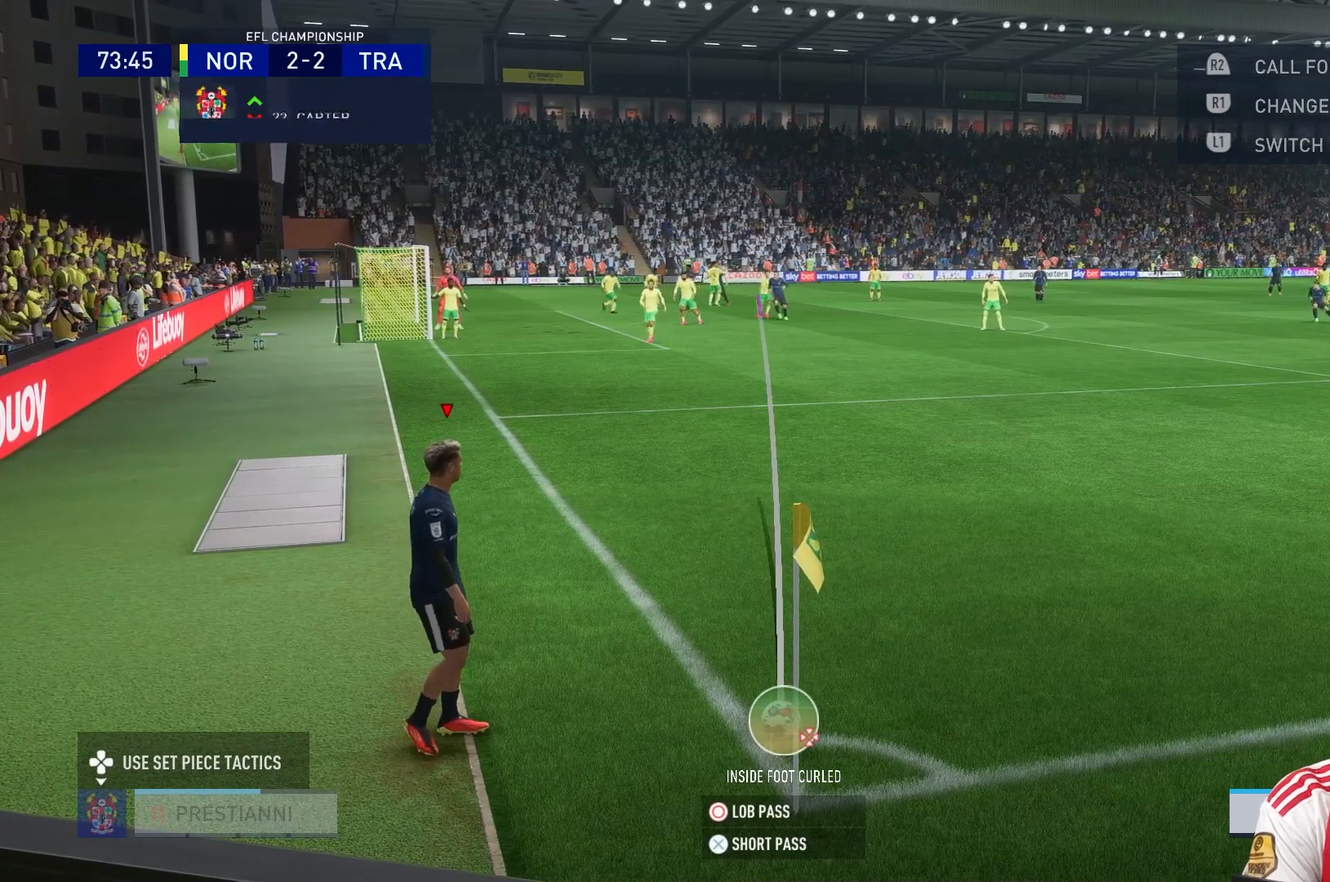
{"buttons": [], "left_stick": "center", "right_stick": "center", "events": []}
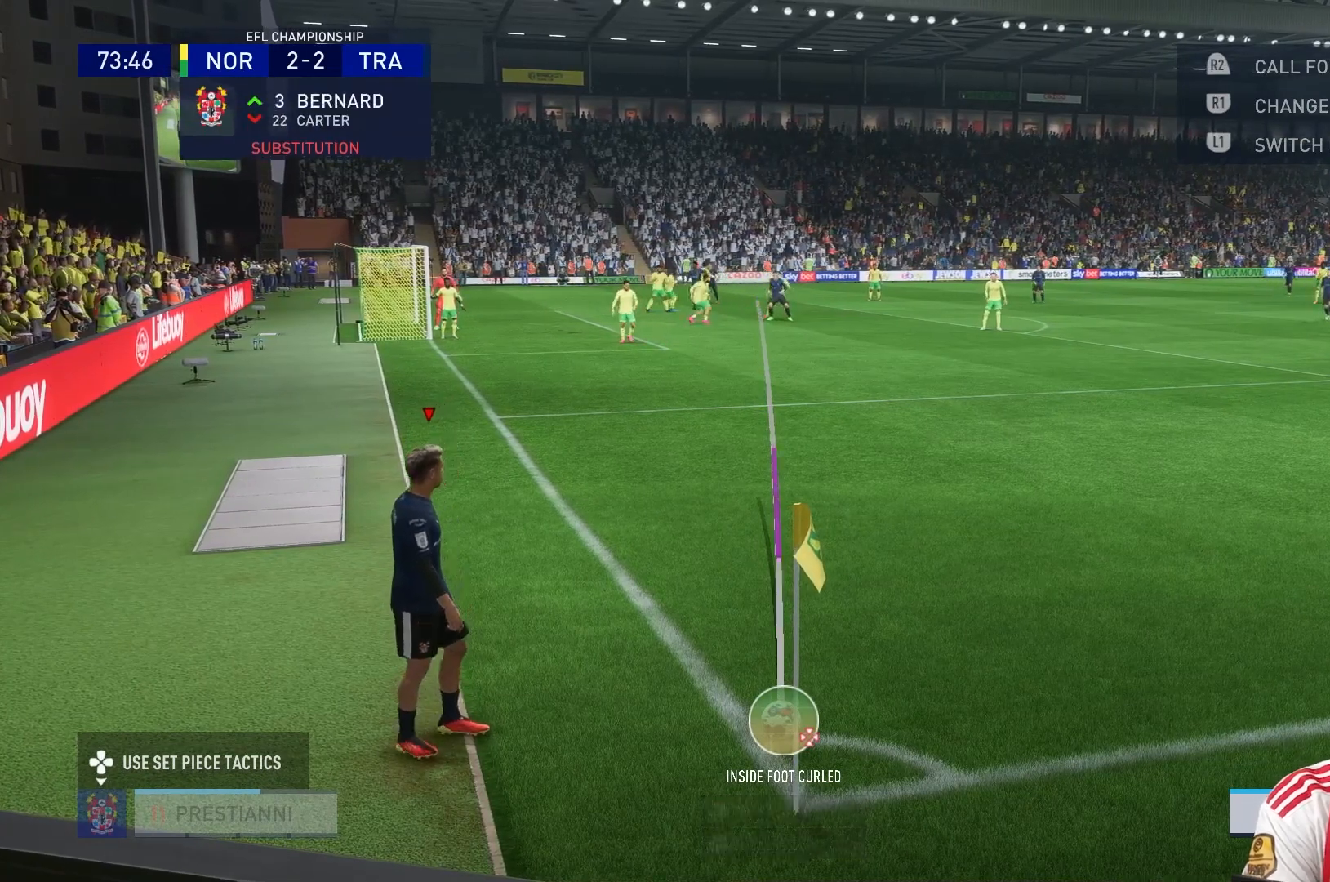
{"buttons": [], "left_stick": "center", "right_stick": "center", "events": []}
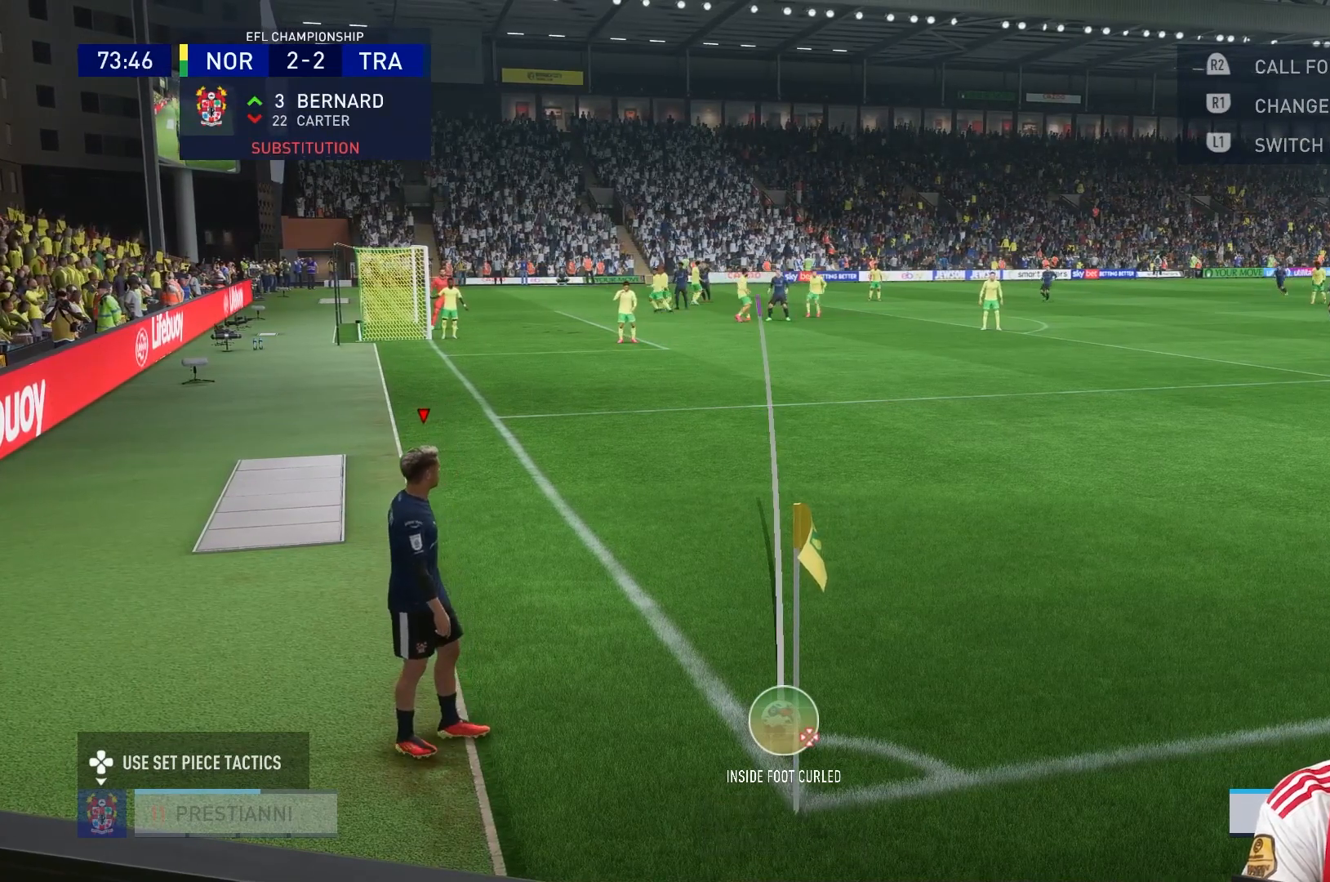
{"buttons": [], "left_stick": "center", "right_stick": "center", "events": []}
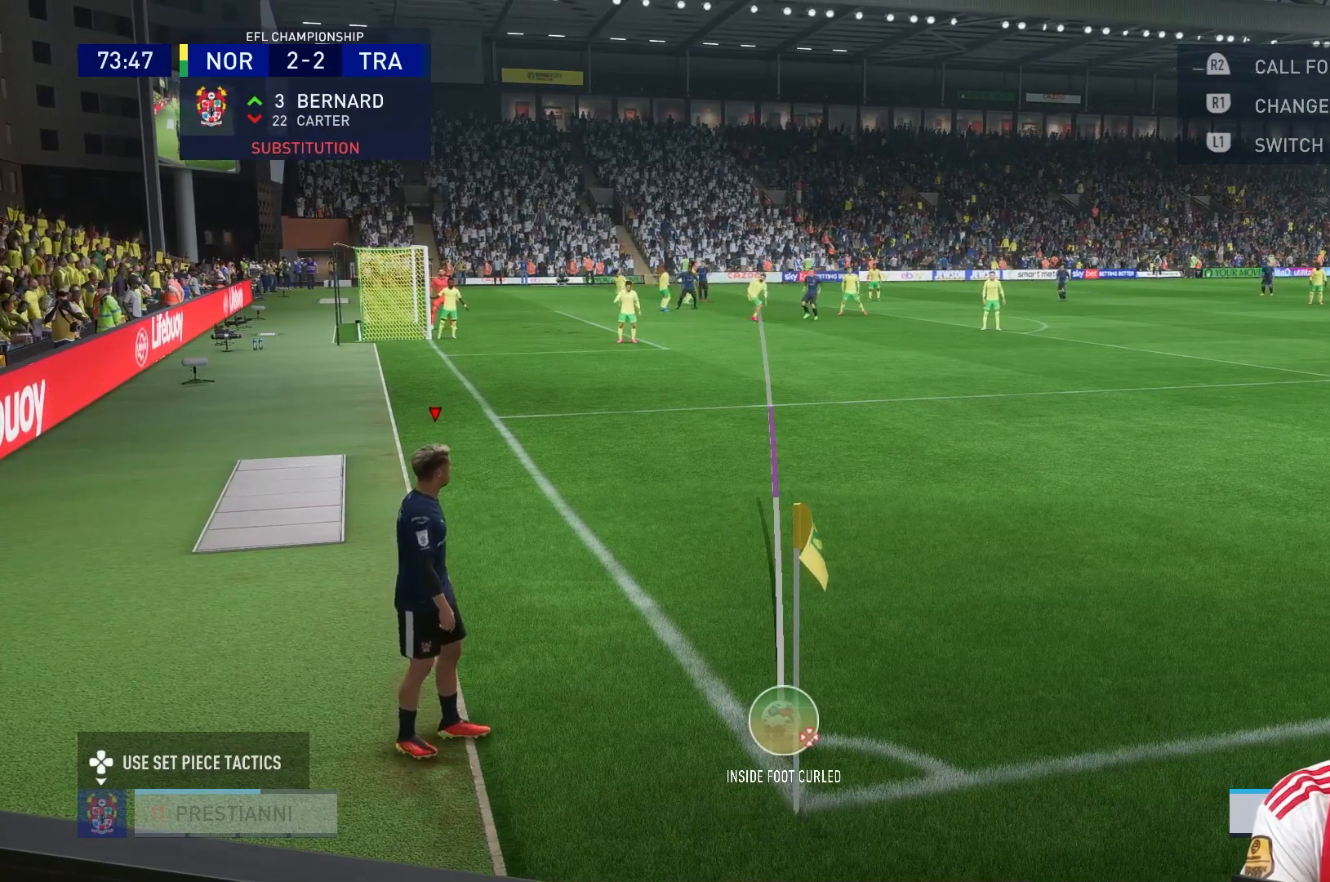
{"buttons": [], "left_stick": "center", "right_stick": "center", "events": []}
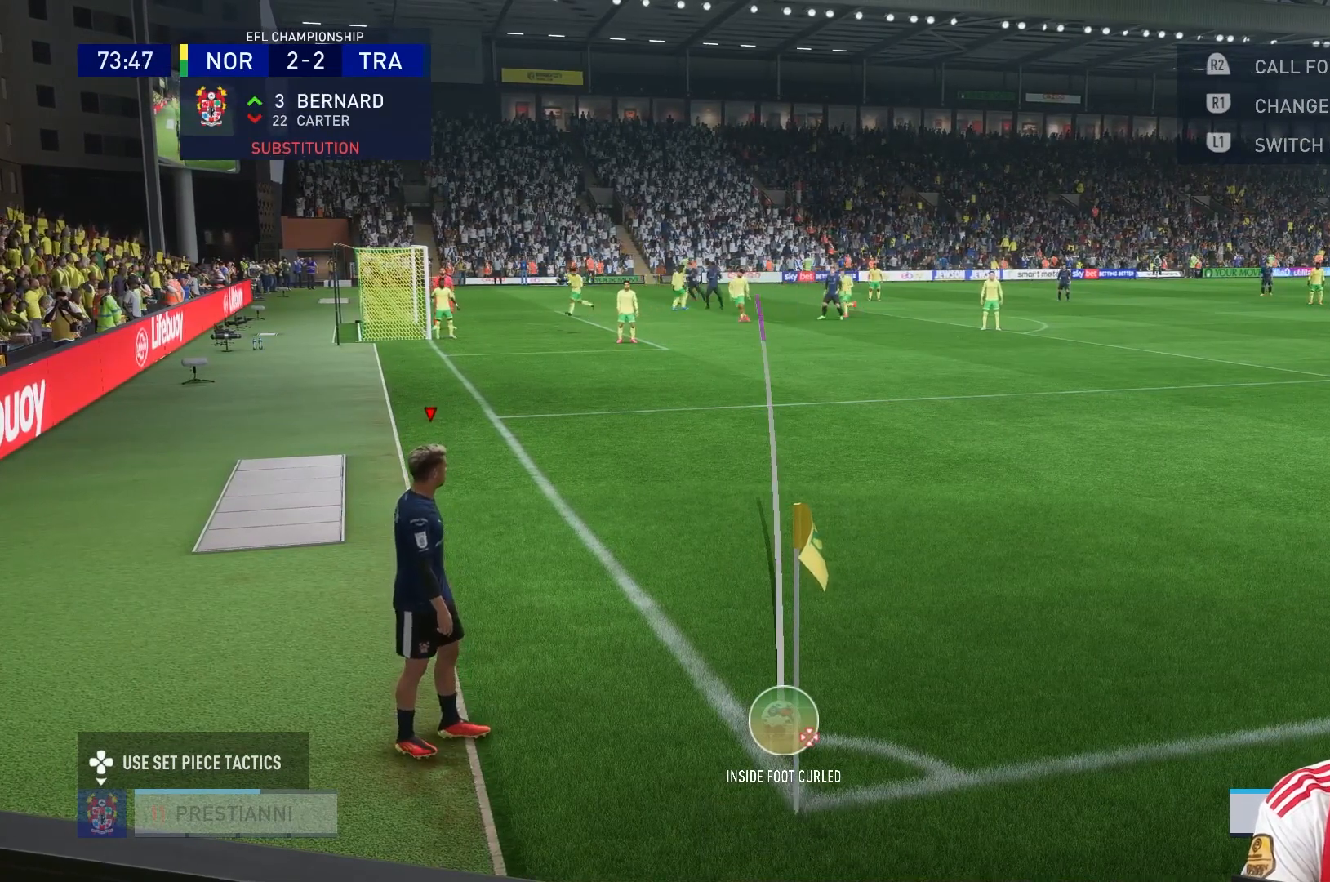
{"buttons": ["B"], "left_stick": "center", "right_stick": "center", "events": [[160, "B", "down"]]}
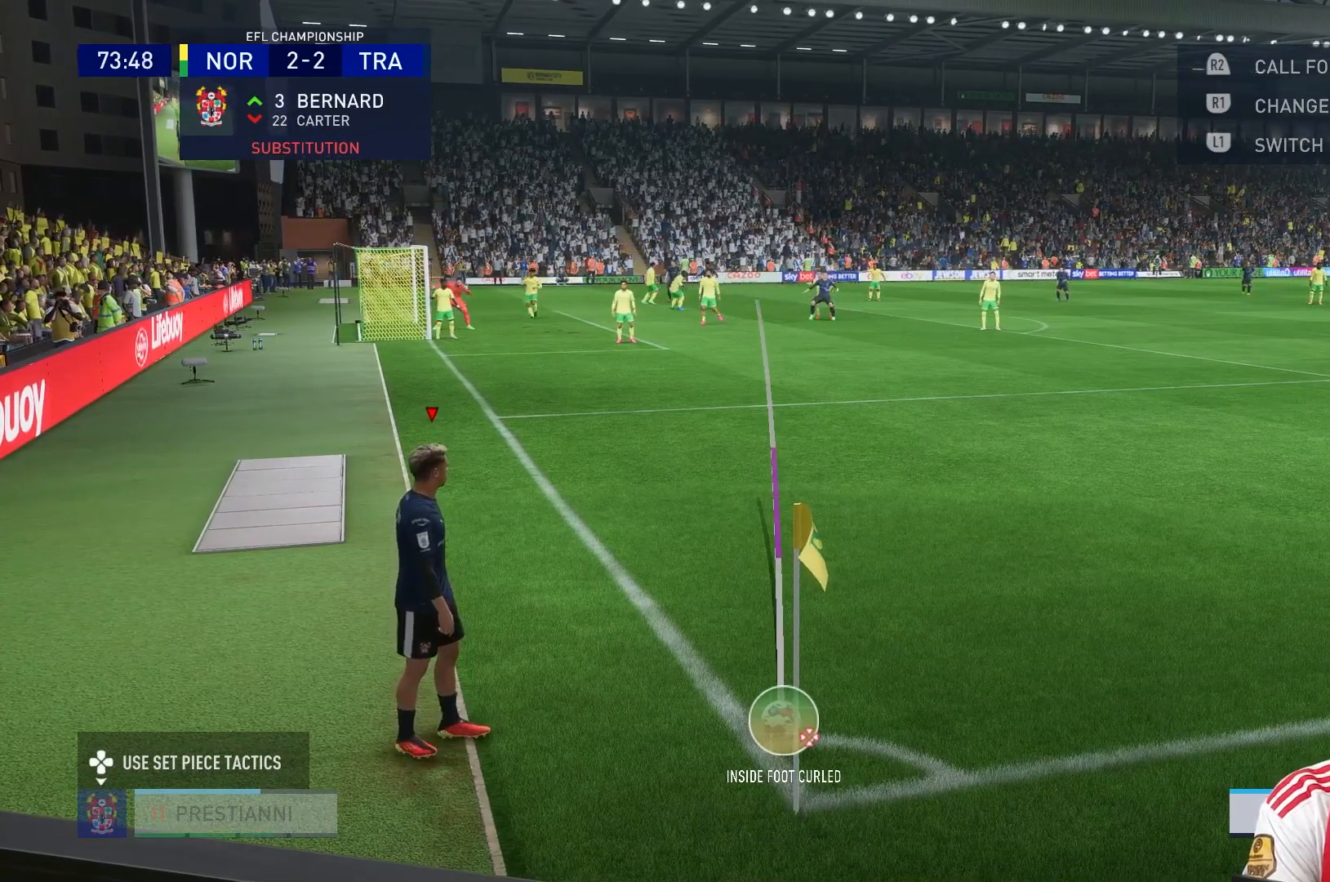
{"buttons": [], "left_stick": "center", "right_stick": "center", "events": [[120, "B", "up"]]}
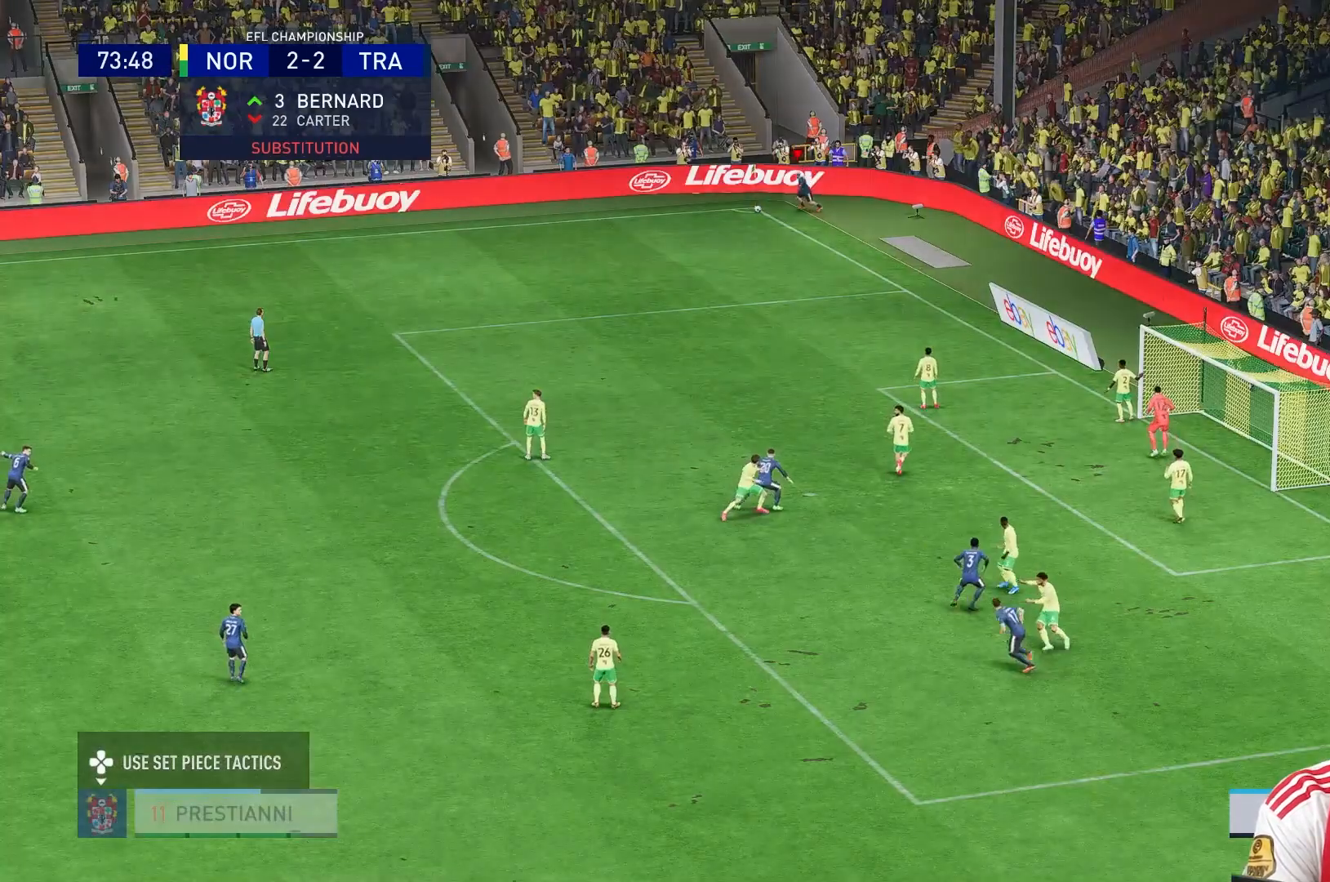
{"buttons": [], "left_stick": "center", "right_stick": "center", "events": []}
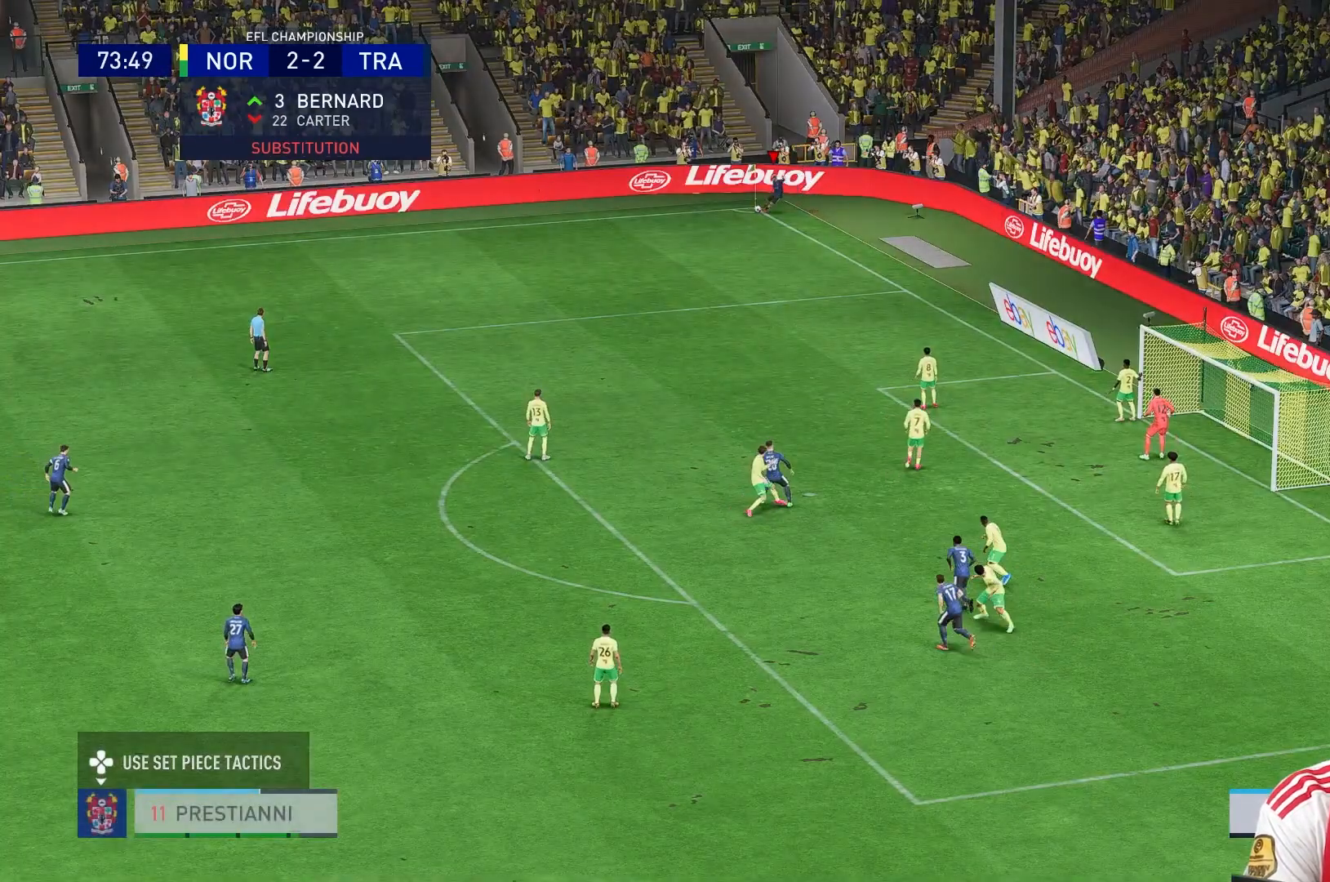
{"buttons": [], "left_stick": "center", "right_stick": "center", "events": []}
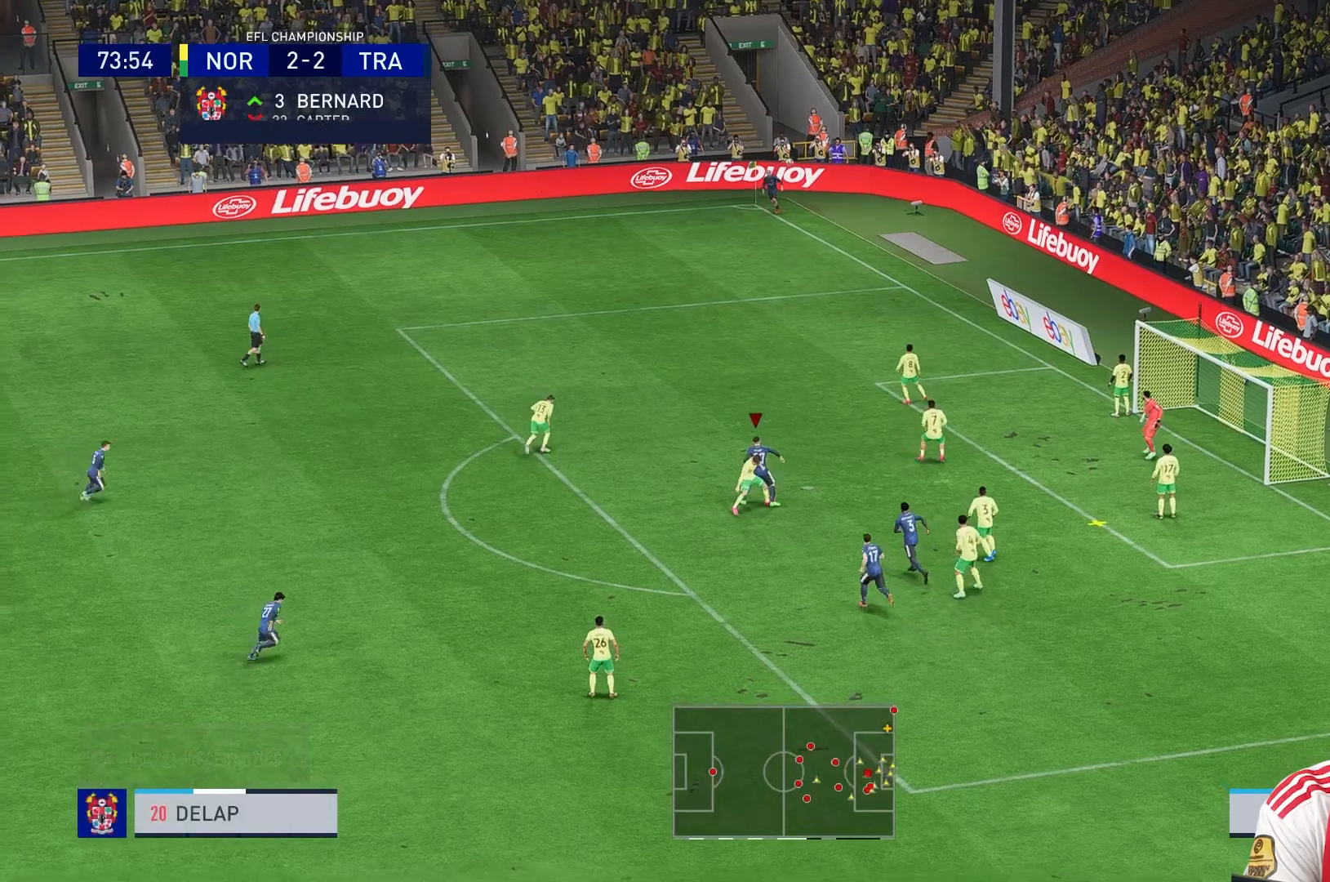
{"buttons": [], "left_stick": "right", "right_stick": "center", "events": [[480, "left_stick", "right"]]}
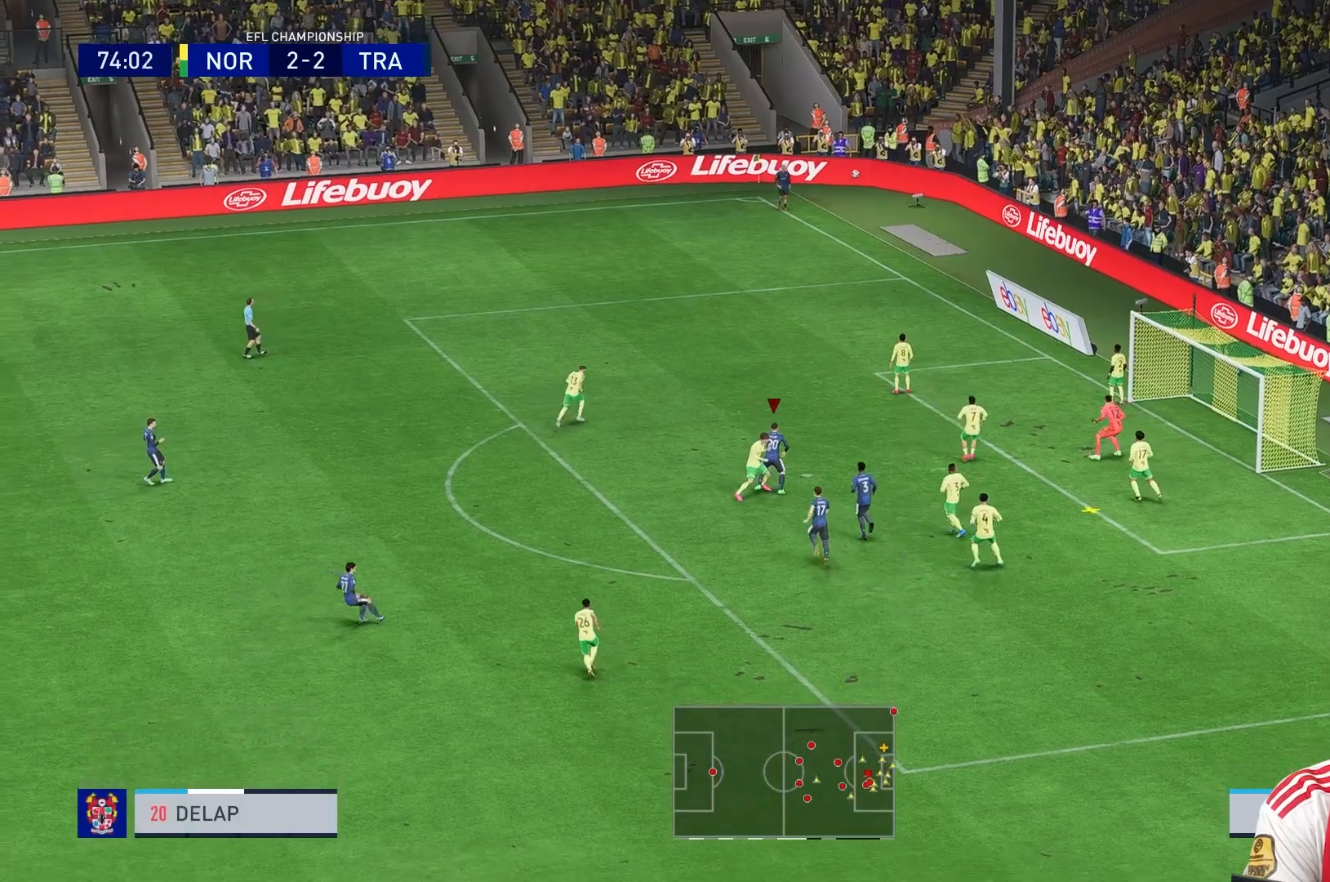
{"buttons": ["R1"], "left_stick": "up-right", "right_stick": "center", "events": [[40, "left_stick", "up-right"], [400, "R1", "down"]]}
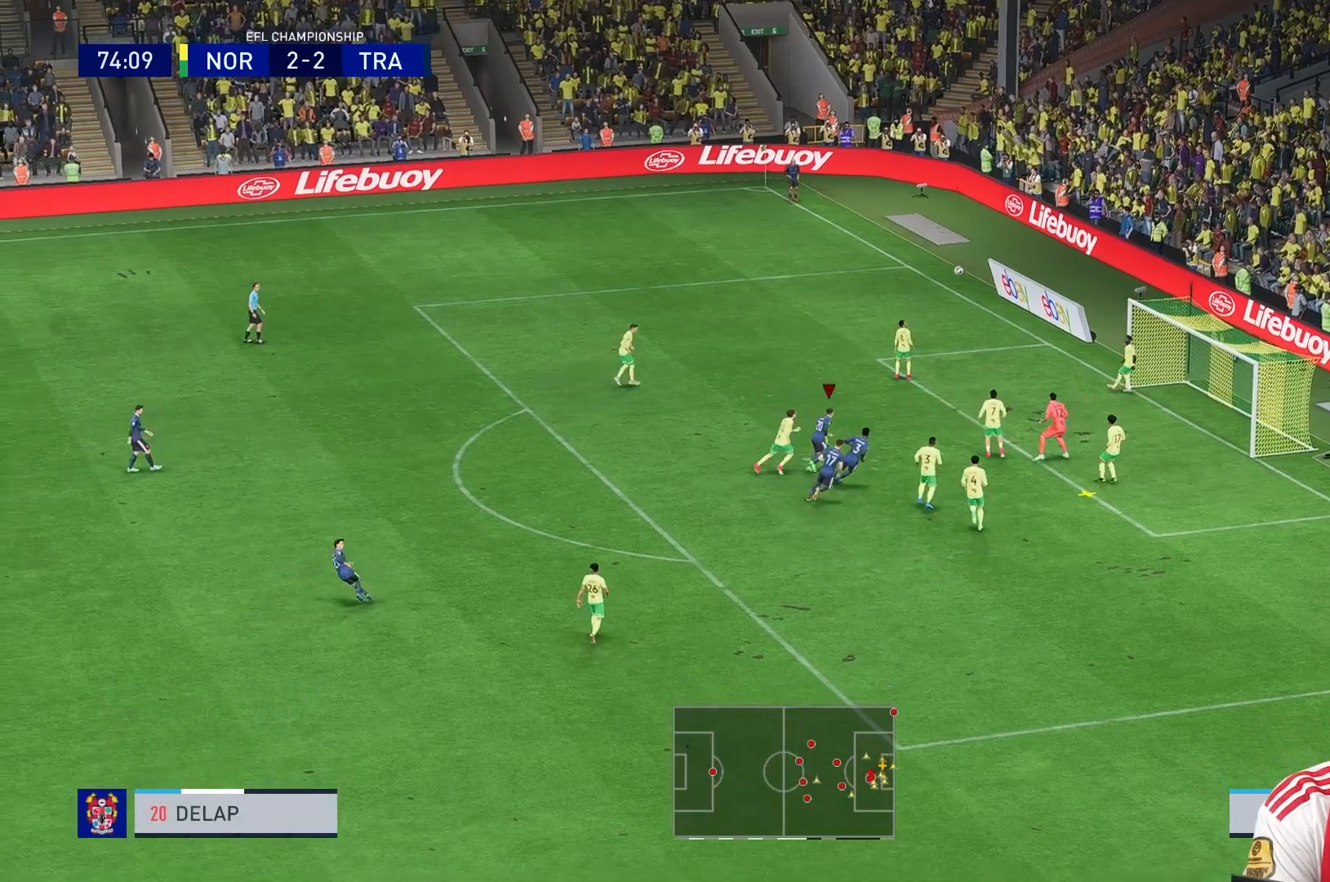
{"buttons": [], "left_stick": "center", "right_stick": "center", "events": [[240, "left_stick", "center"], [280, "R1", "up"]]}
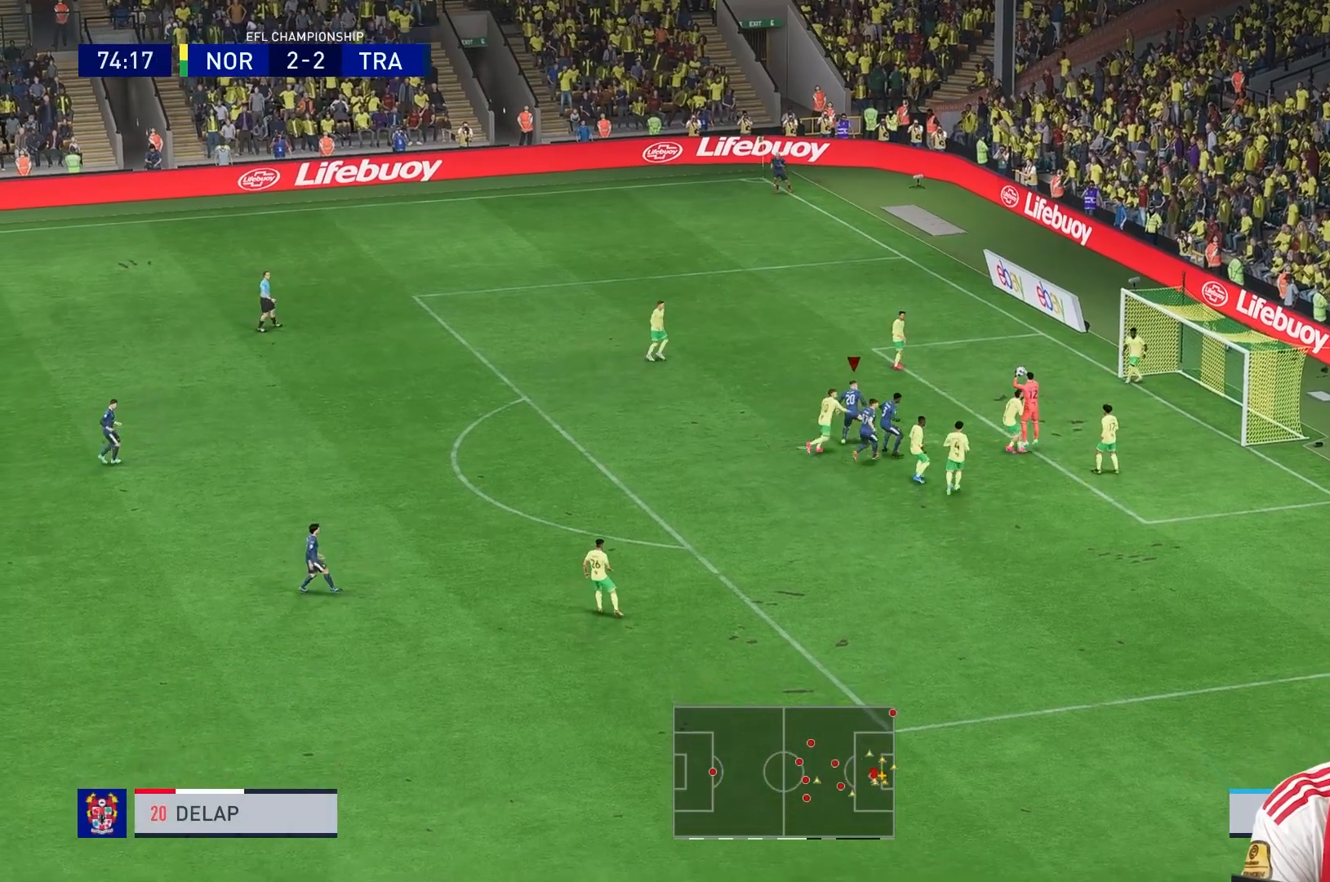
{"buttons": [], "left_stick": "up", "right_stick": "center", "events": [[520, "left_stick", "up"]]}
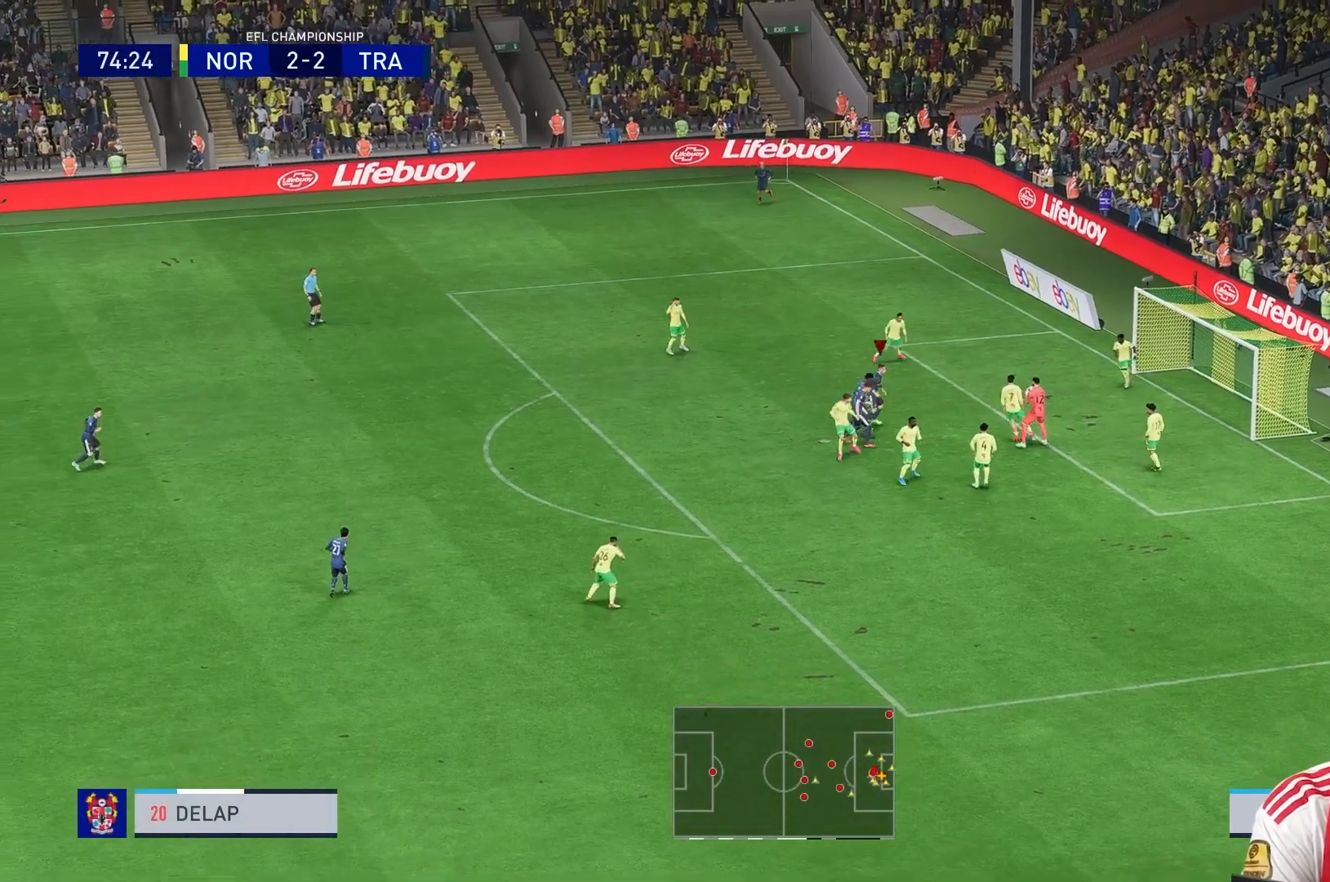
{"buttons": [], "left_stick": "left", "right_stick": "center", "events": [[280, "left_stick", "left"]]}
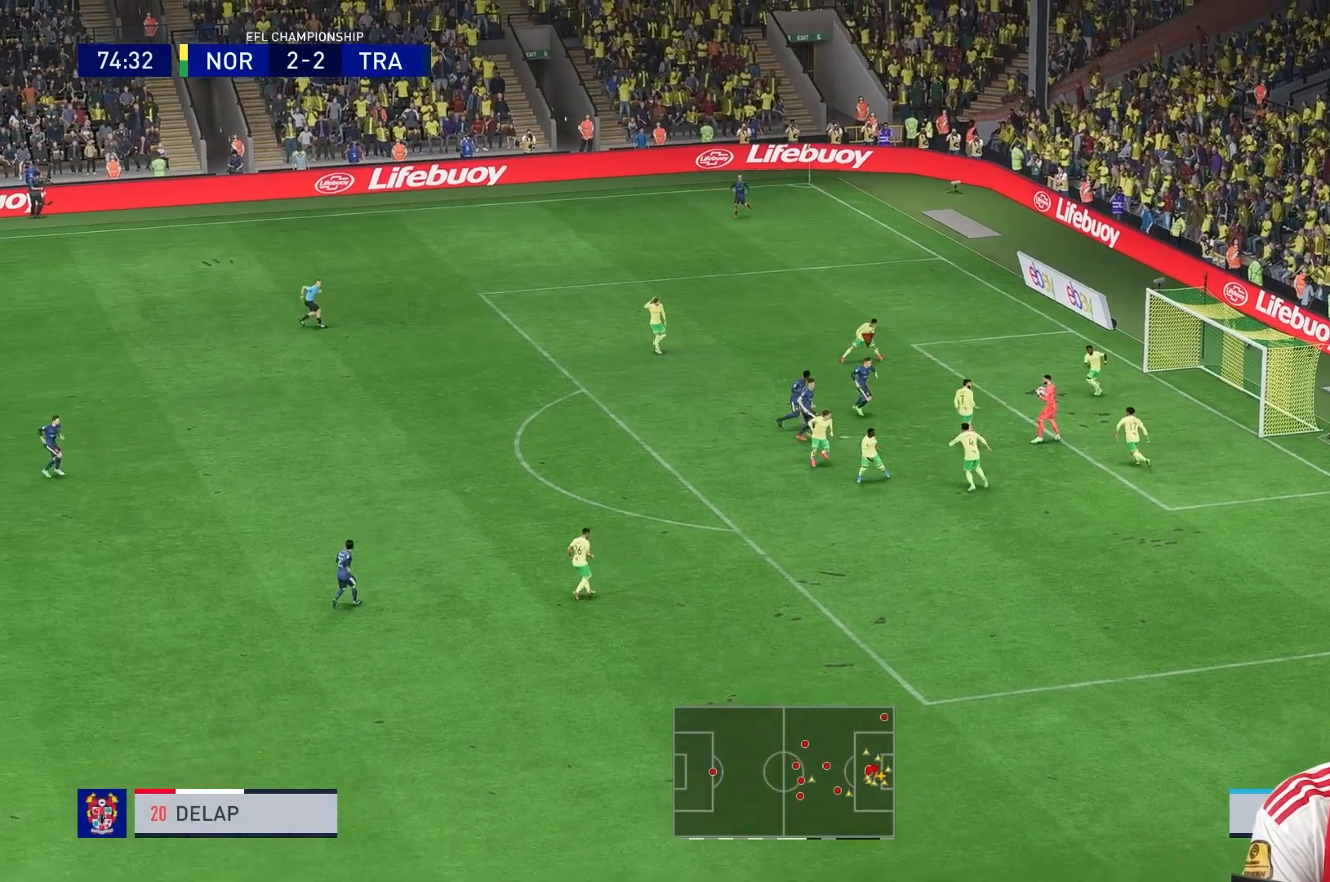
{"buttons": ["R1"], "left_stick": "up-left", "right_stick": "center", "events": [[80, "R1", "down"], [120, "left_stick", "up-left"]]}
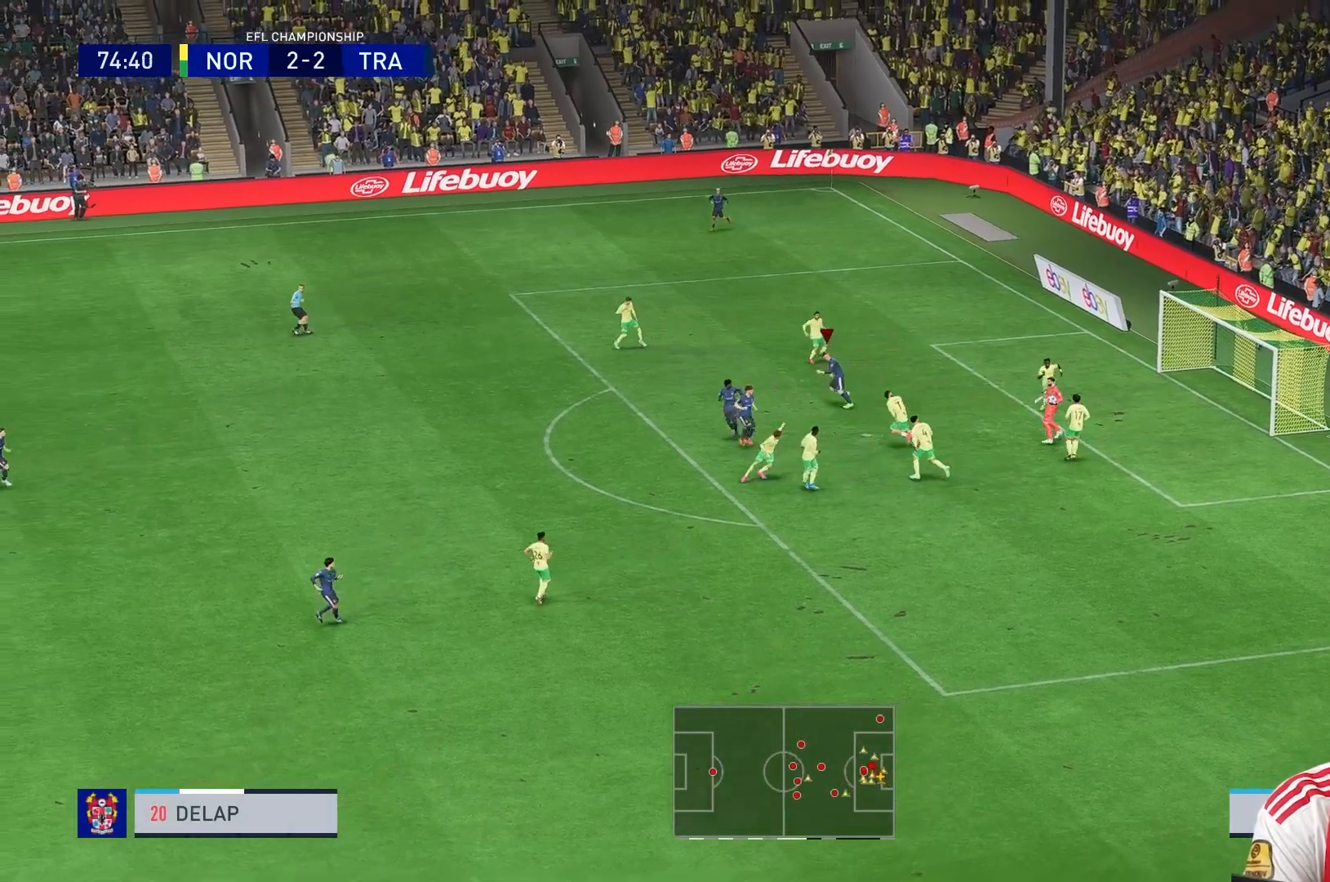
{"buttons": [], "left_stick": "up", "right_stick": "center", "events": [[80, "left_stick", "right"], [280, "R1", "up"], [280, "left_stick", "up-right"], [440, "left_stick", "up"]]}
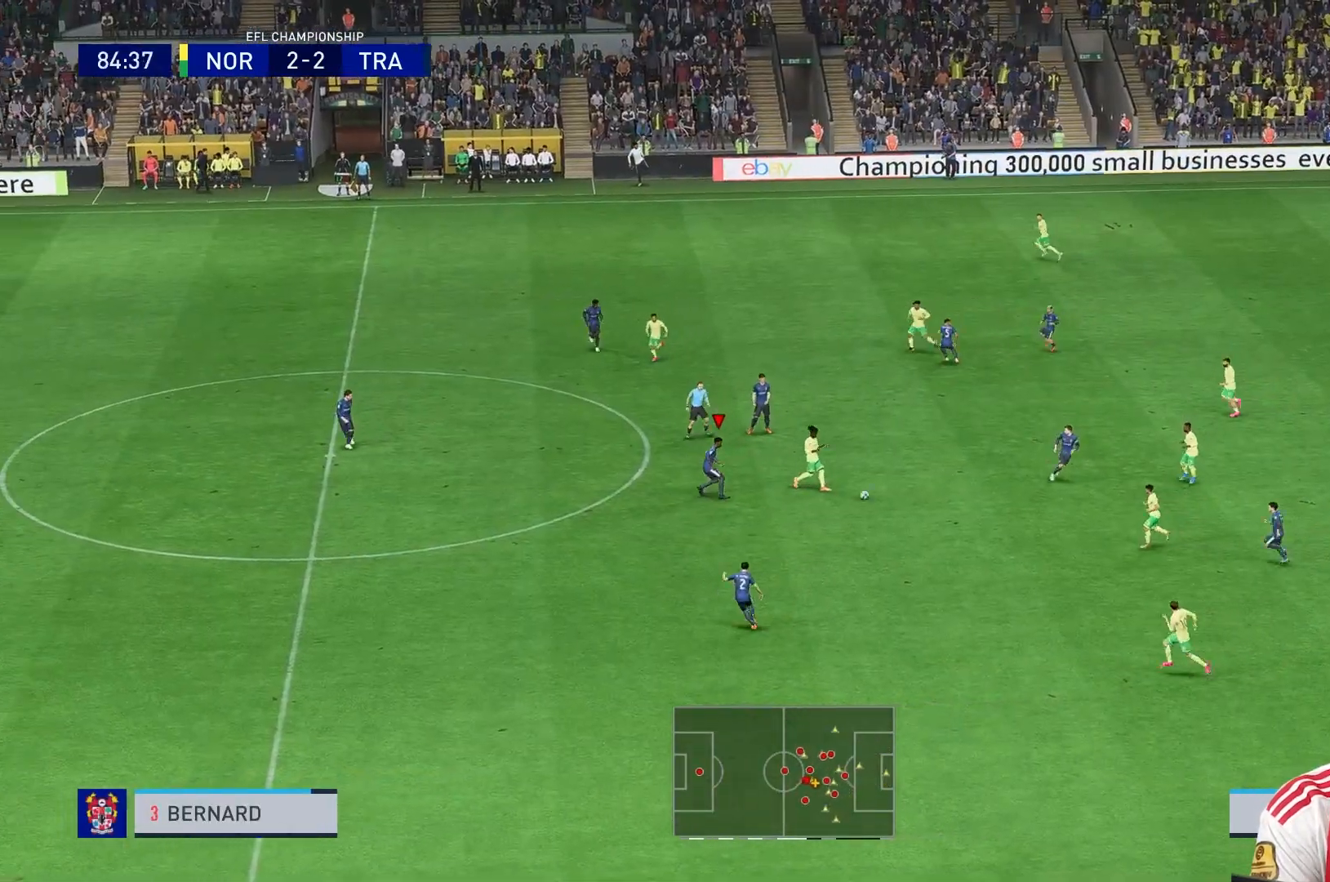
{"buttons": ["R1"], "left_stick": "down", "right_stick": "center", "events": [[200, "left_stick", "down-right"], [400, "R1", "down"], [400, "left_stick", "down"]]}
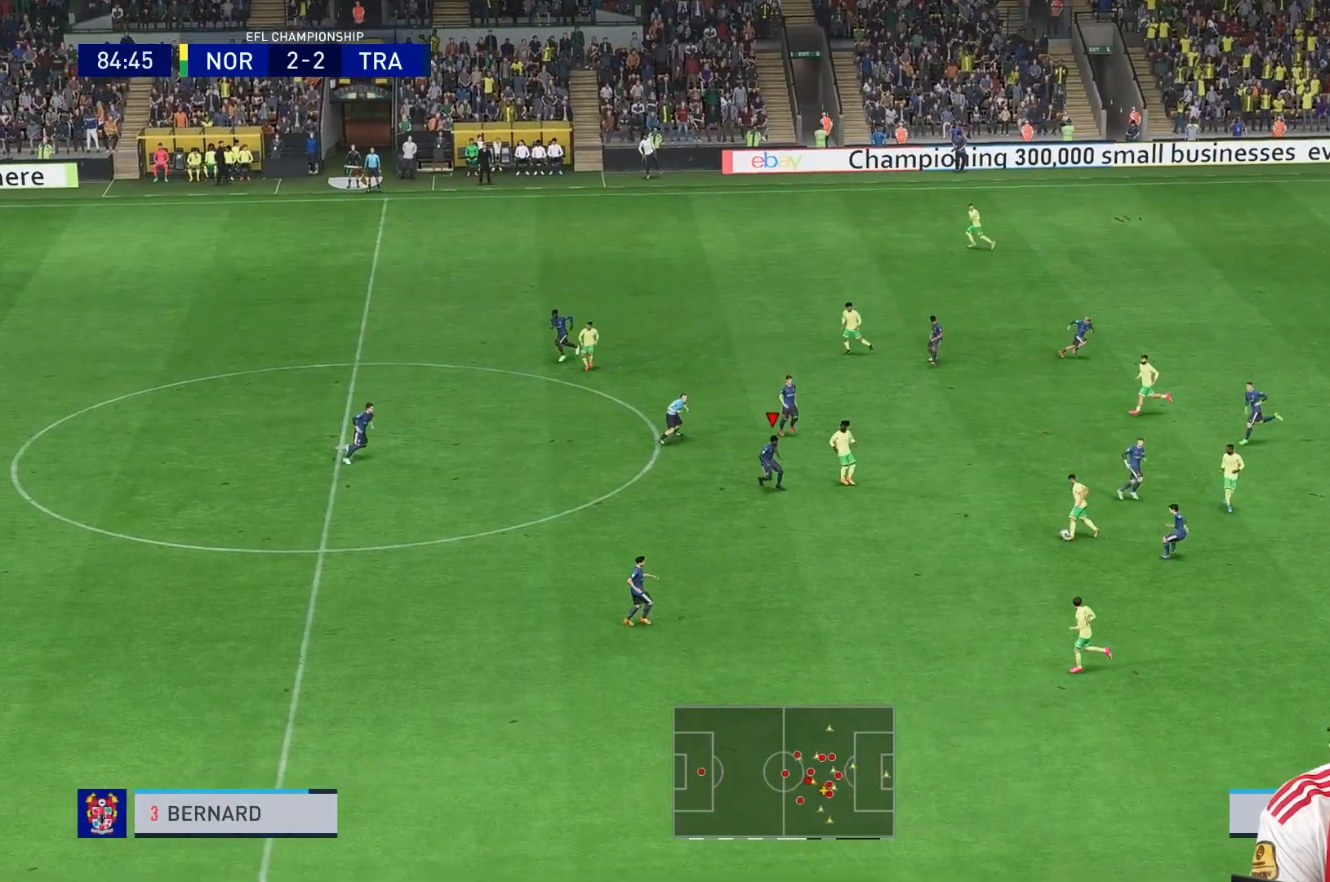
{"buttons": ["R1"], "left_stick": "left", "right_stick": "center", "events": [[80, "left_stick", "down-left"], [280, "left_stick", "left"]]}
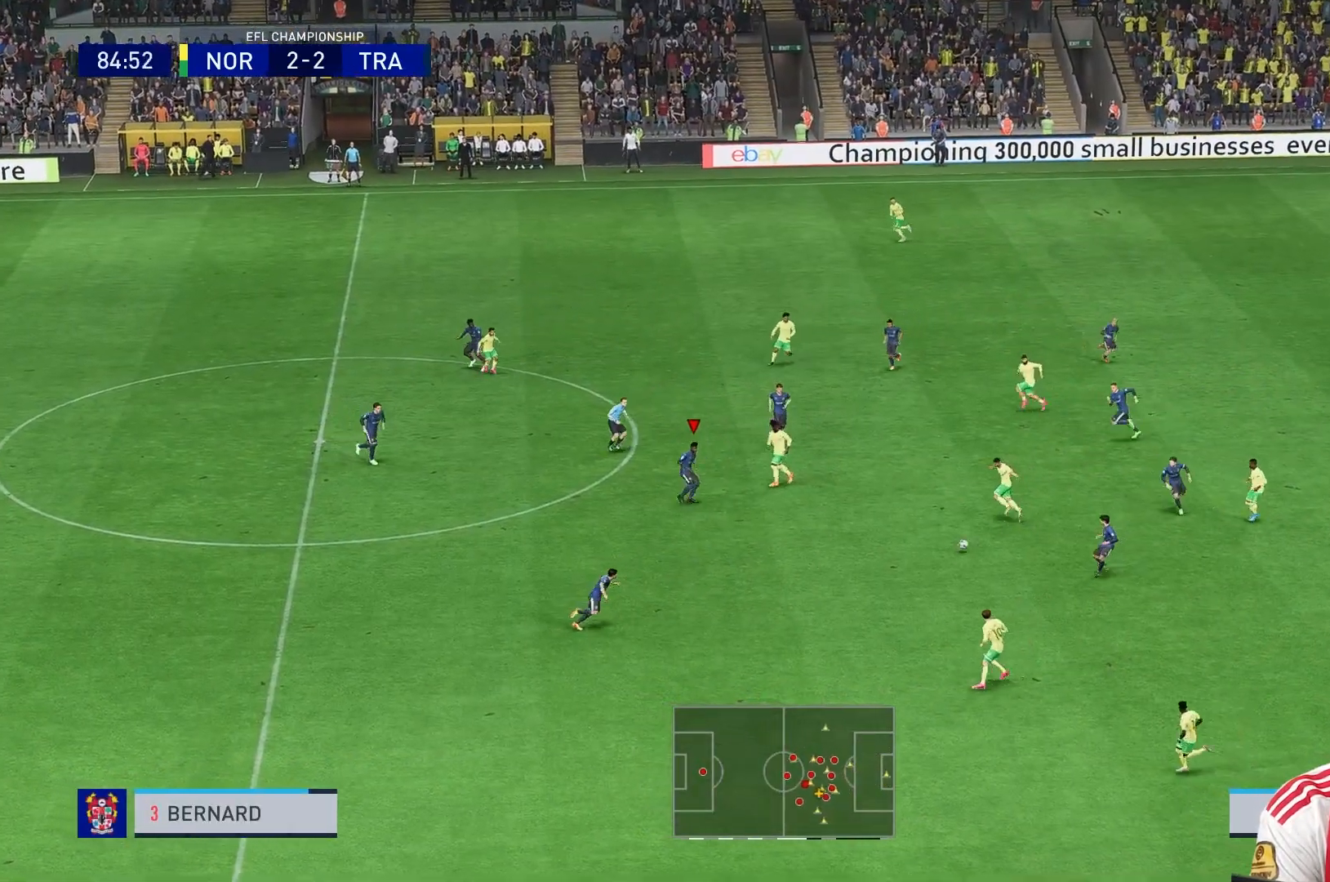
{"buttons": ["R1"], "left_stick": "down-right", "right_stick": "center", "events": [[400, "L1", "down"], [440, "left_stick", "down-right"], [520, "L1", "up"]]}